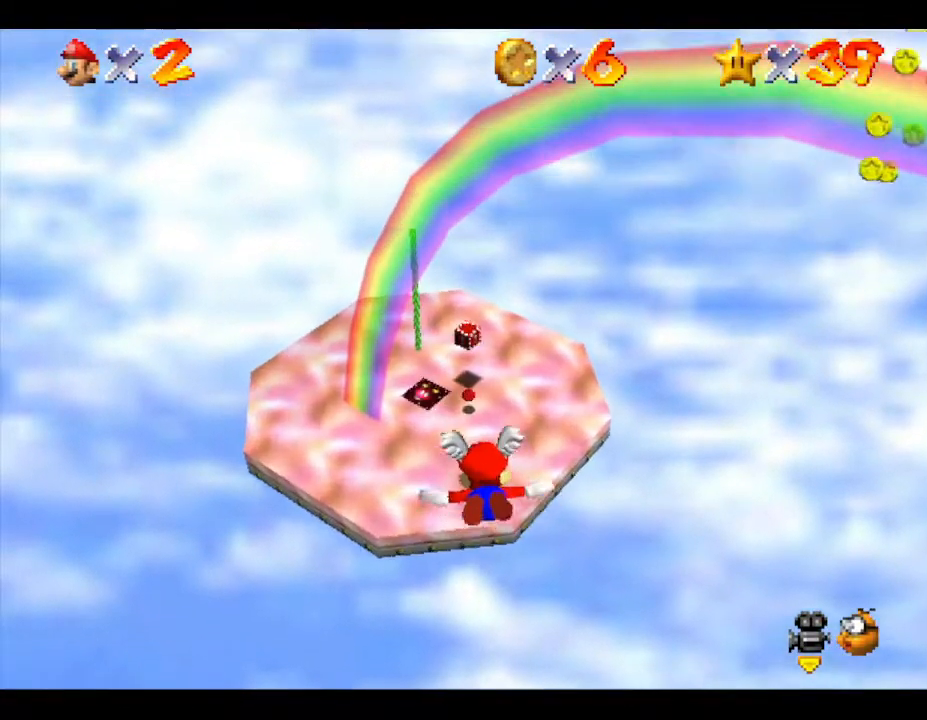
Gameplay with a controller (Nintendo layout); each line is a JSON object with the inputs held at the frame after it. "events" lists button and stick changes between this image and that frame as [ms after this image, input, new state], when the widget could be followed in between. Not read: L3 R3.
{"buttons": [], "left_stick": "up-left", "events": [[133, "left_stick", "center"], [267, "left_stick", "up"], [500, "left_stick", "up-left"]]}
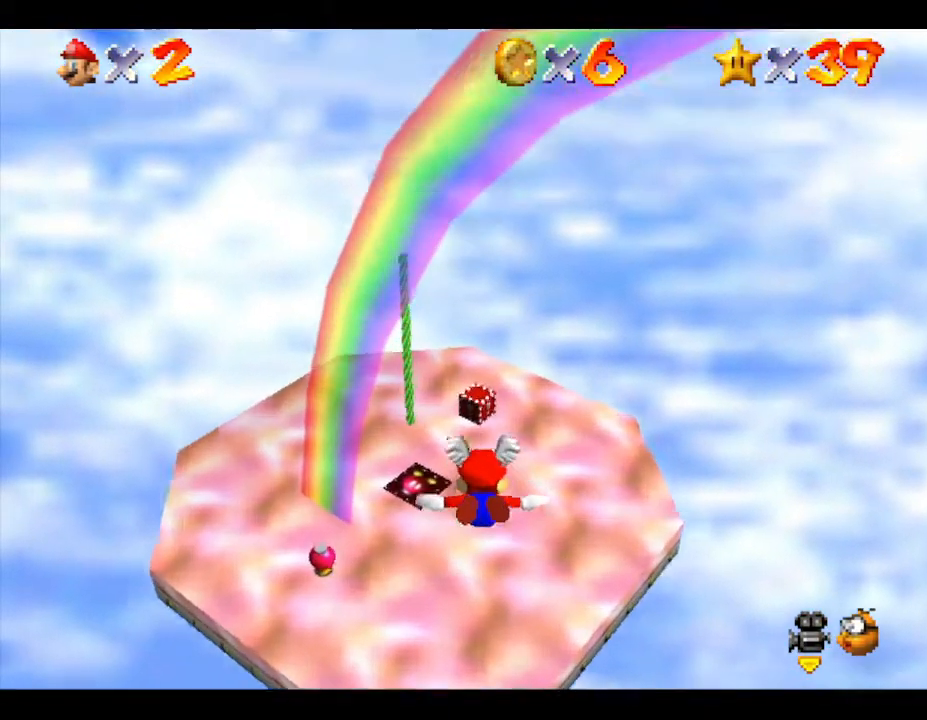
{"buttons": [], "left_stick": "up-left", "events": [[217, "left_stick", "center"], [367, "left_stick", "up-left"]]}
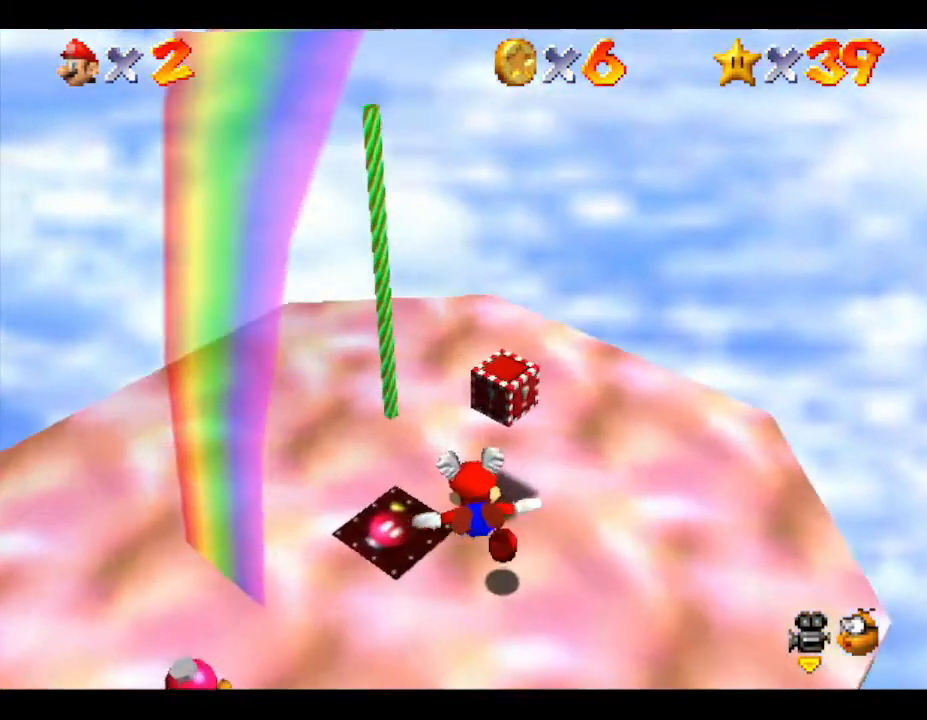
{"buttons": [], "left_stick": "center", "events": [[67, "left_stick", "center"], [117, "Z", "down"], [300, "Z", "up"]]}
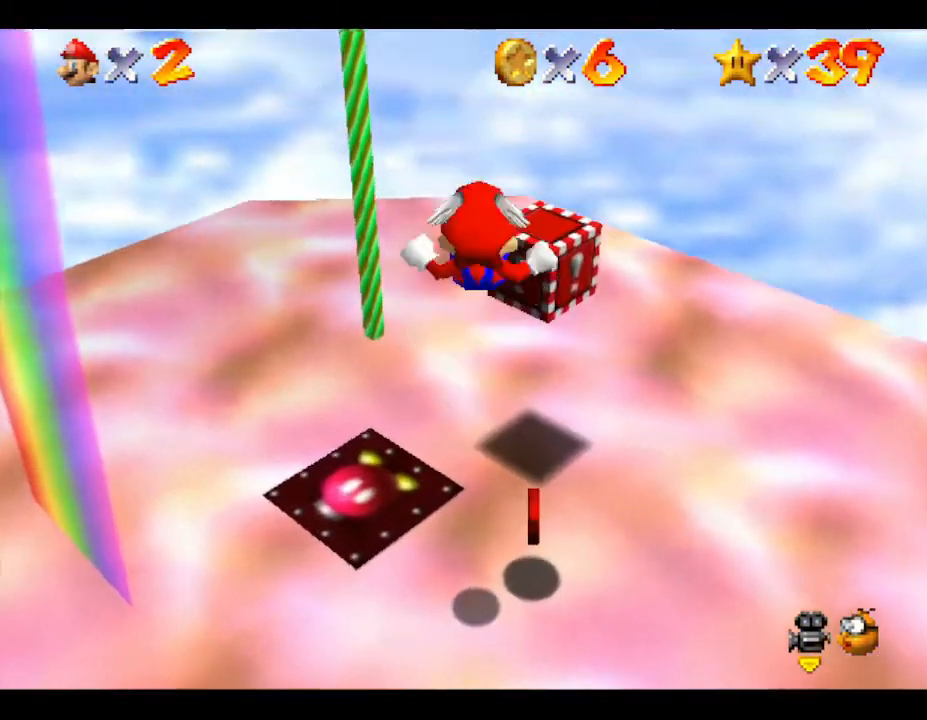
{"buttons": [], "left_stick": "center", "events": []}
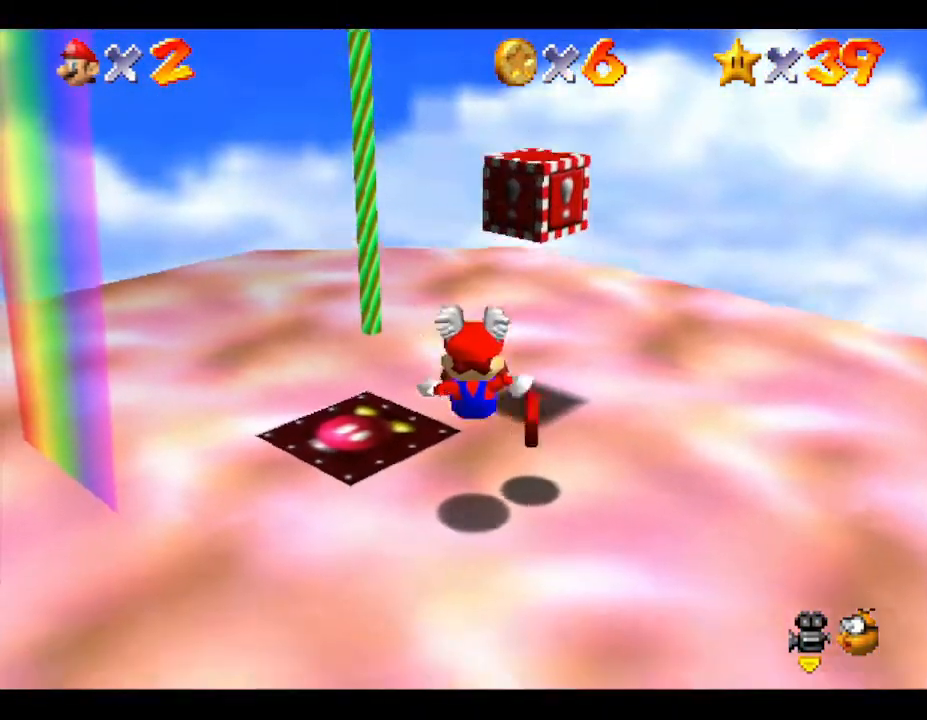
{"buttons": [], "left_stick": "left", "events": [[500, "left_stick", "left"]]}
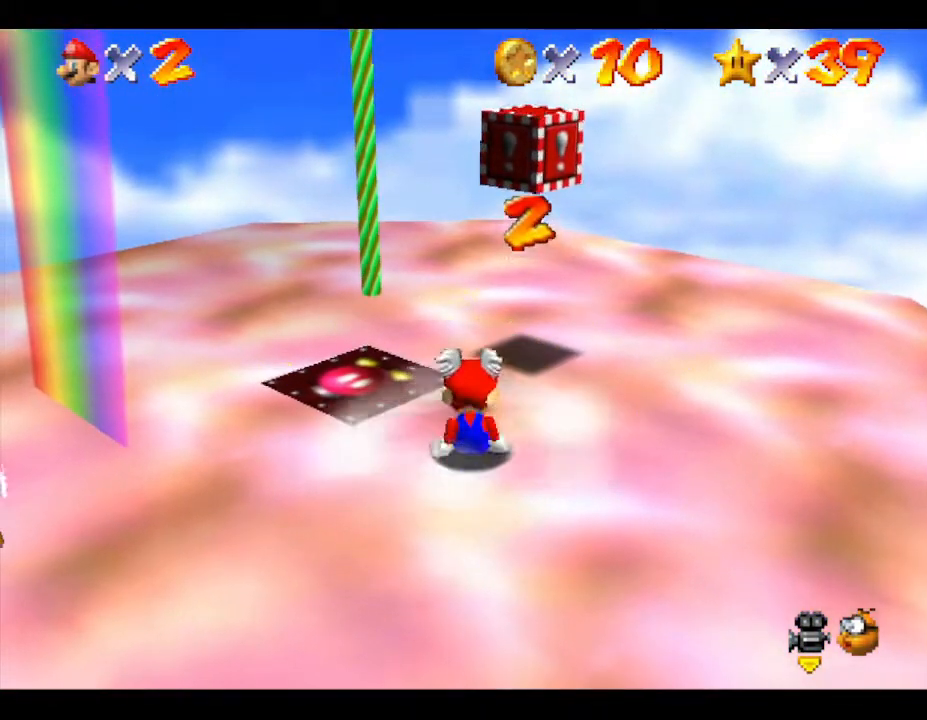
{"buttons": [], "left_stick": "center", "events": [[317, "left_stick", "center"]]}
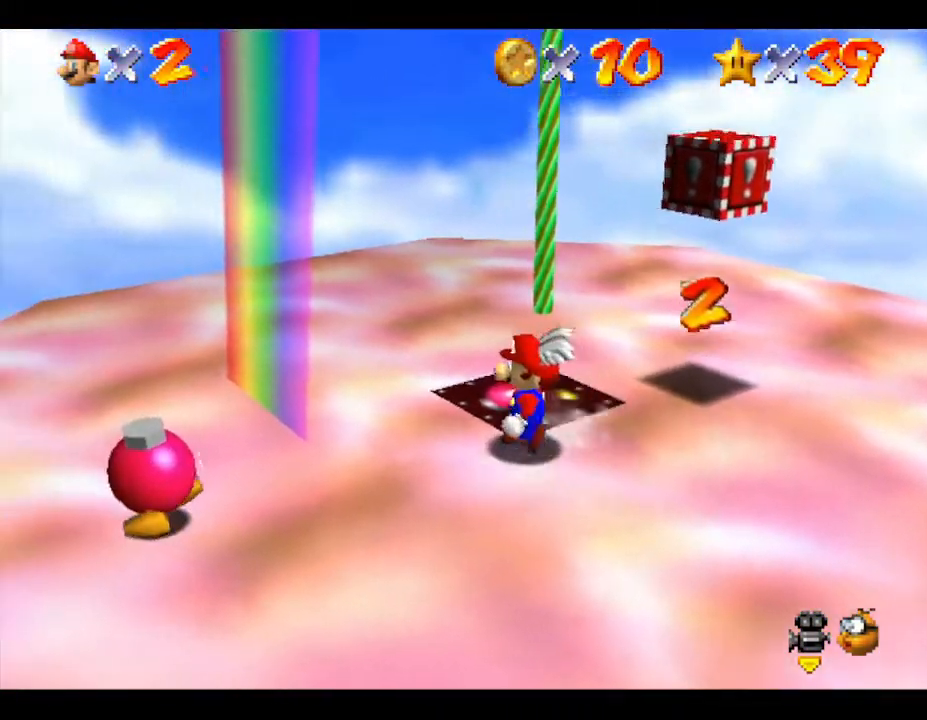
{"buttons": [], "left_stick": "left", "events": [[183, "left_stick", "left"]]}
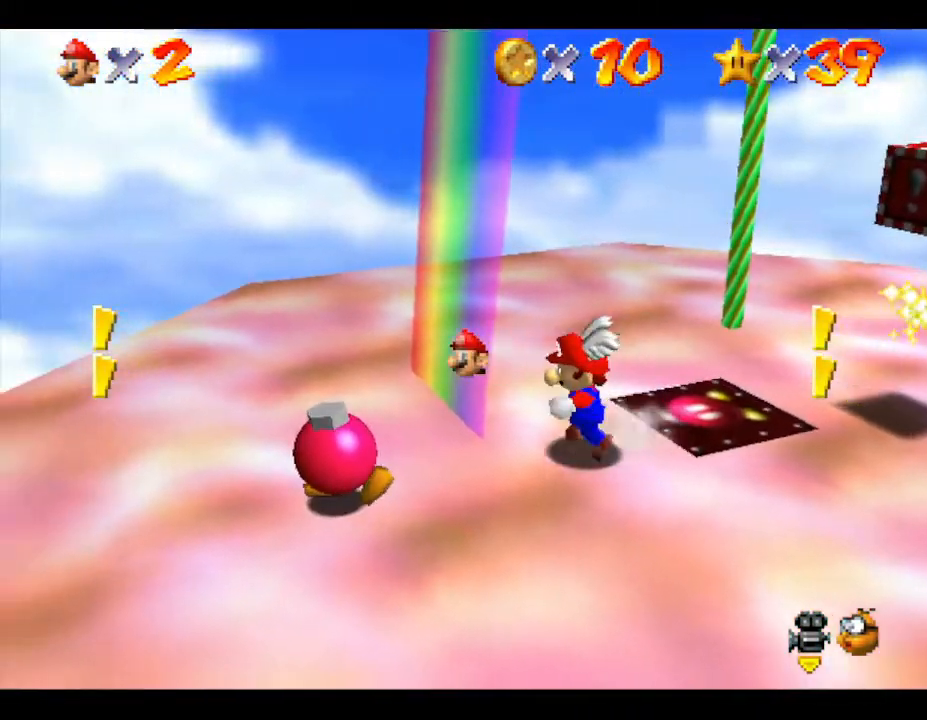
{"buttons": [], "left_stick": "center", "events": [[50, "left_stick", "center"]]}
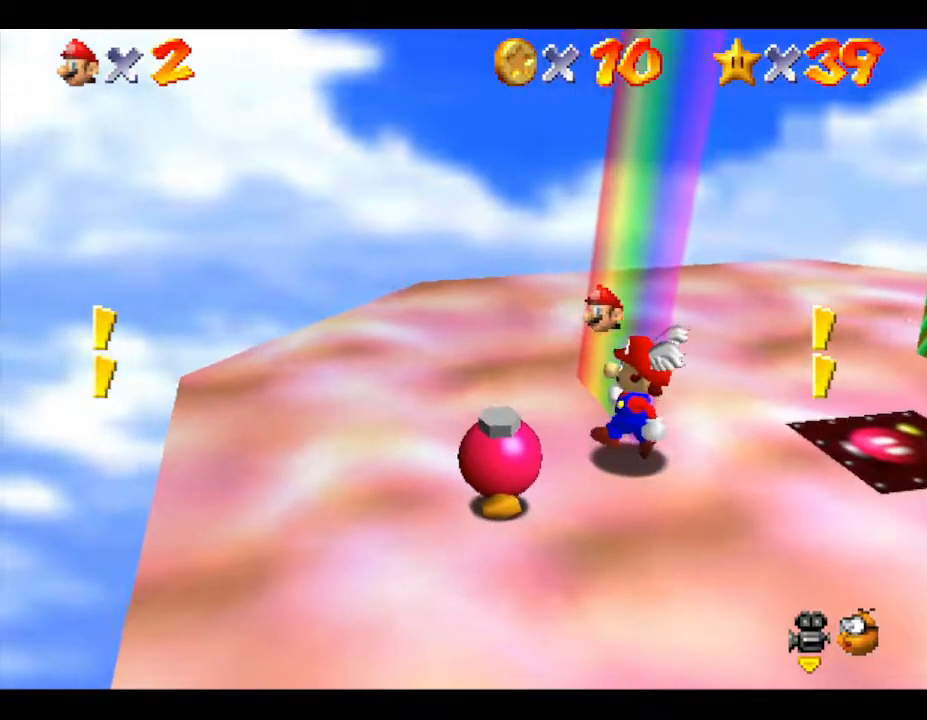
{"buttons": [], "left_stick": "center", "events": []}
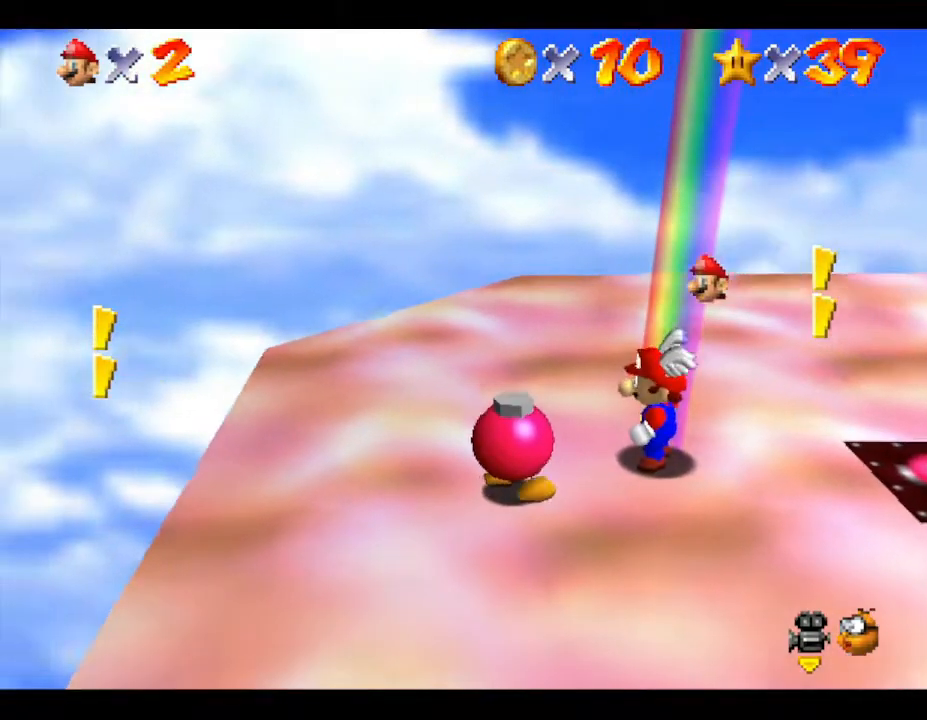
{"buttons": [], "left_stick": "center", "events": []}
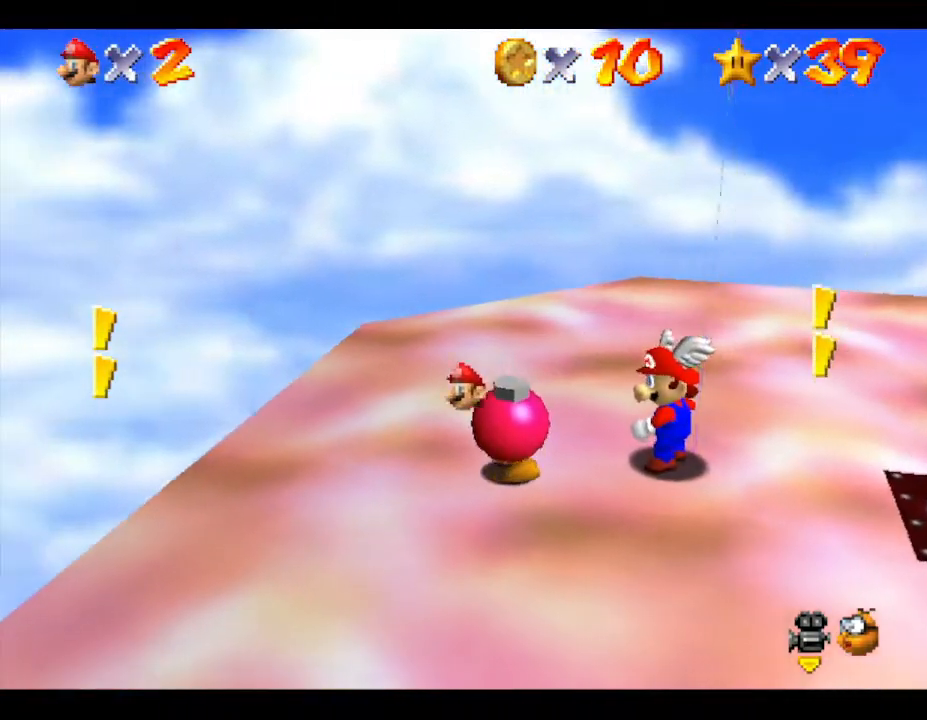
{"buttons": [], "left_stick": "center", "events": [[150, "left_stick", "down"], [333, "left_stick", "center"]]}
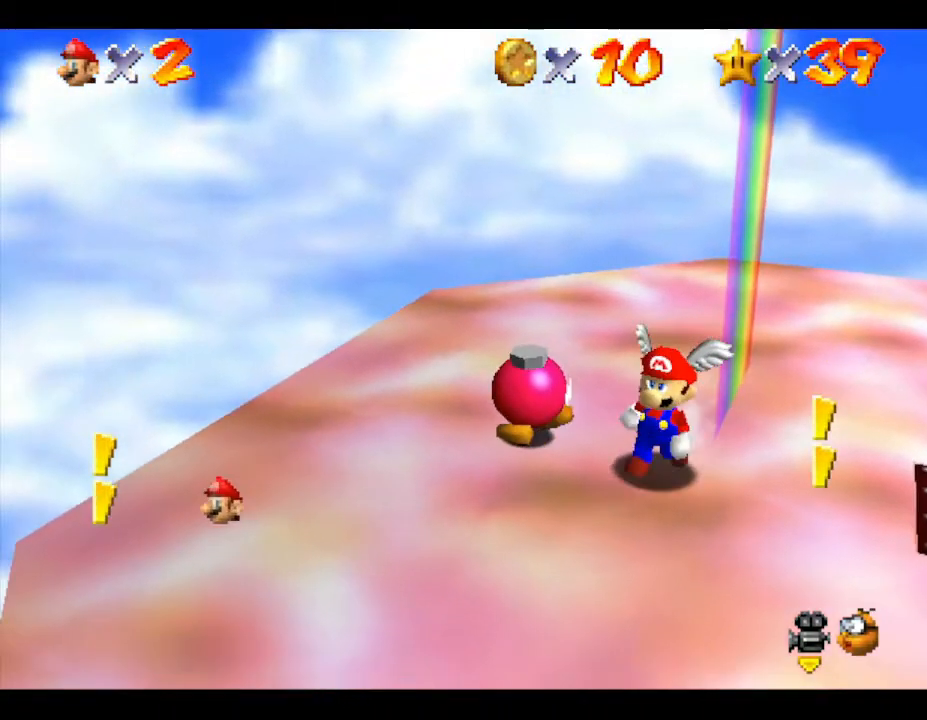
{"buttons": [], "left_stick": "center", "events": [[283, "left_stick", "down"], [433, "left_stick", "center"]]}
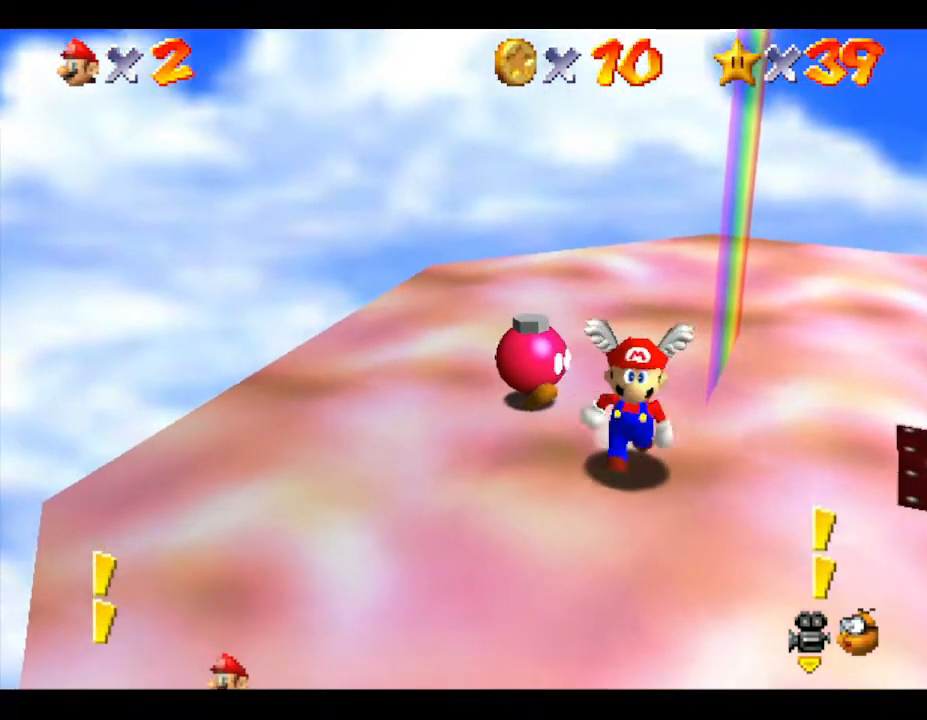
{"buttons": [], "left_stick": "center", "events": []}
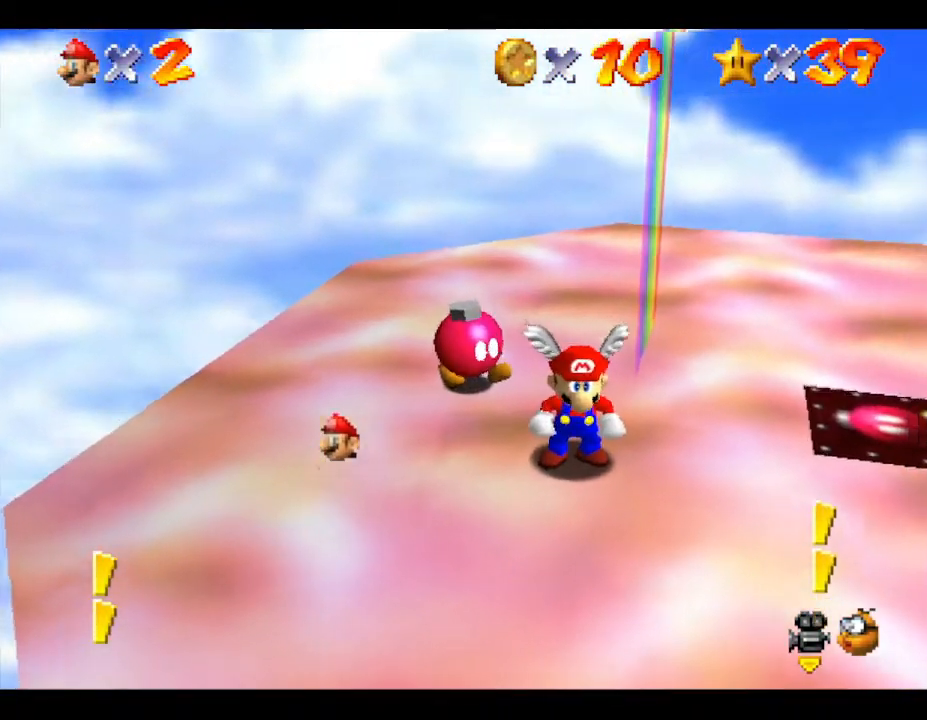
{"buttons": [], "left_stick": "center", "events": [[150, "left_stick", "up"], [317, "left_stick", "center"]]}
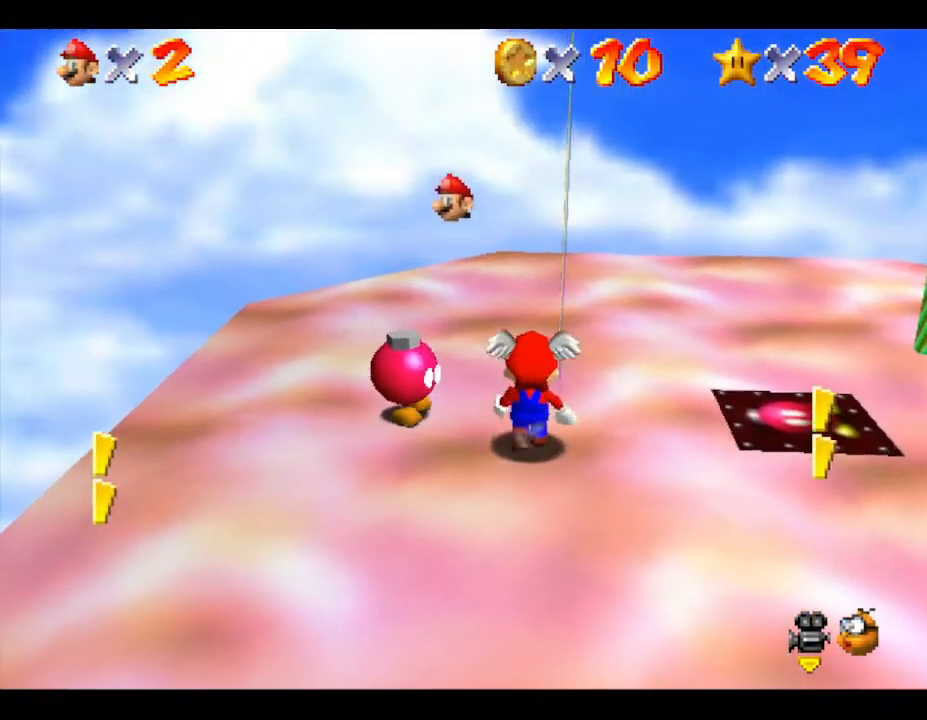
{"buttons": [], "left_stick": "center", "events": []}
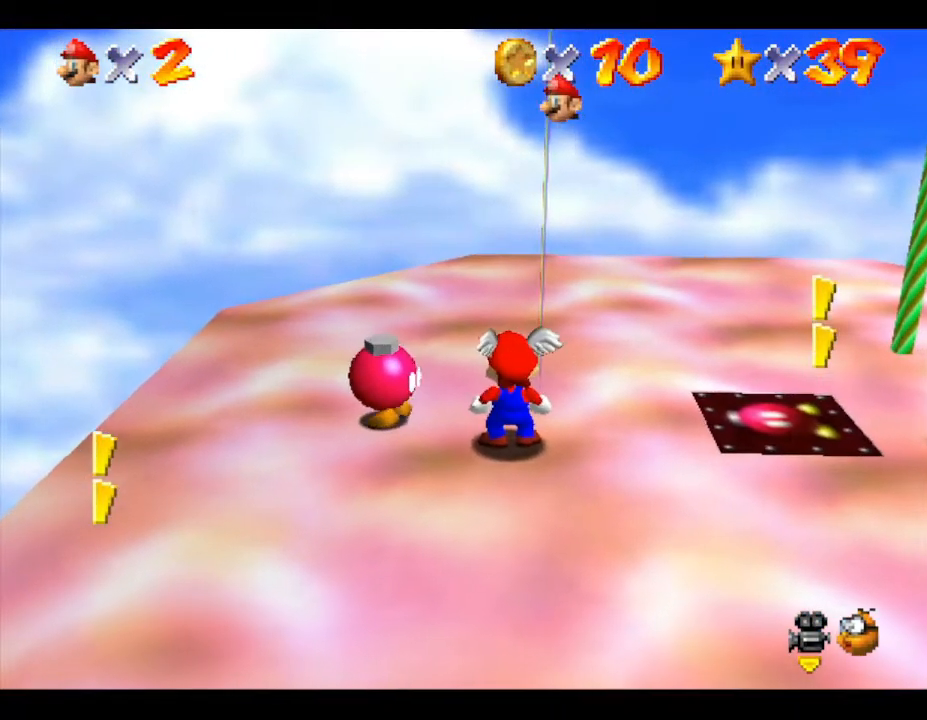
{"buttons": [], "left_stick": "center", "events": []}
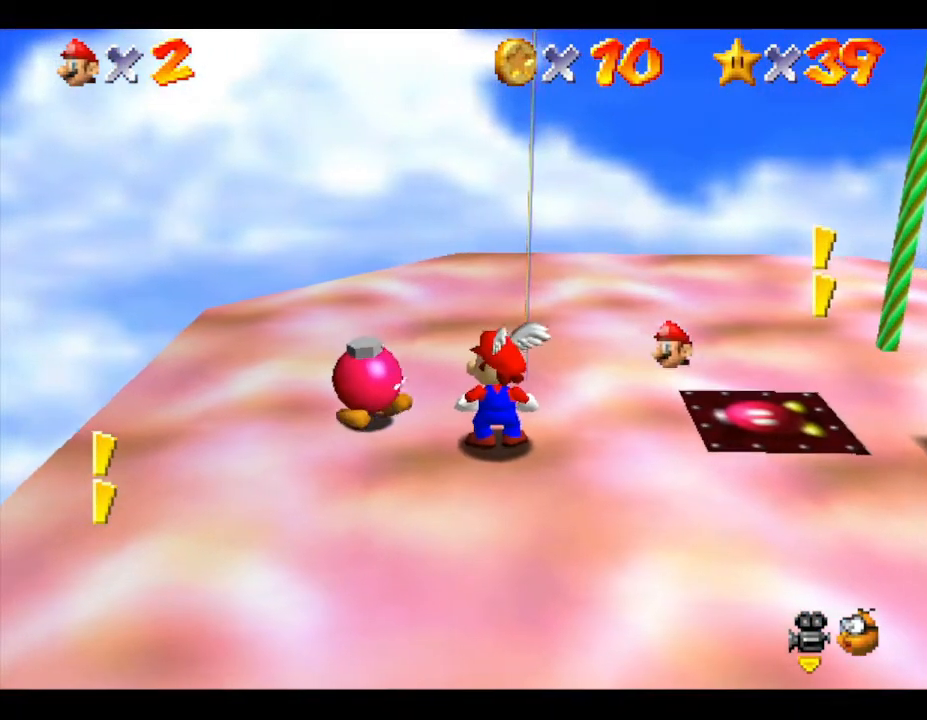
{"buttons": [], "left_stick": "center", "events": []}
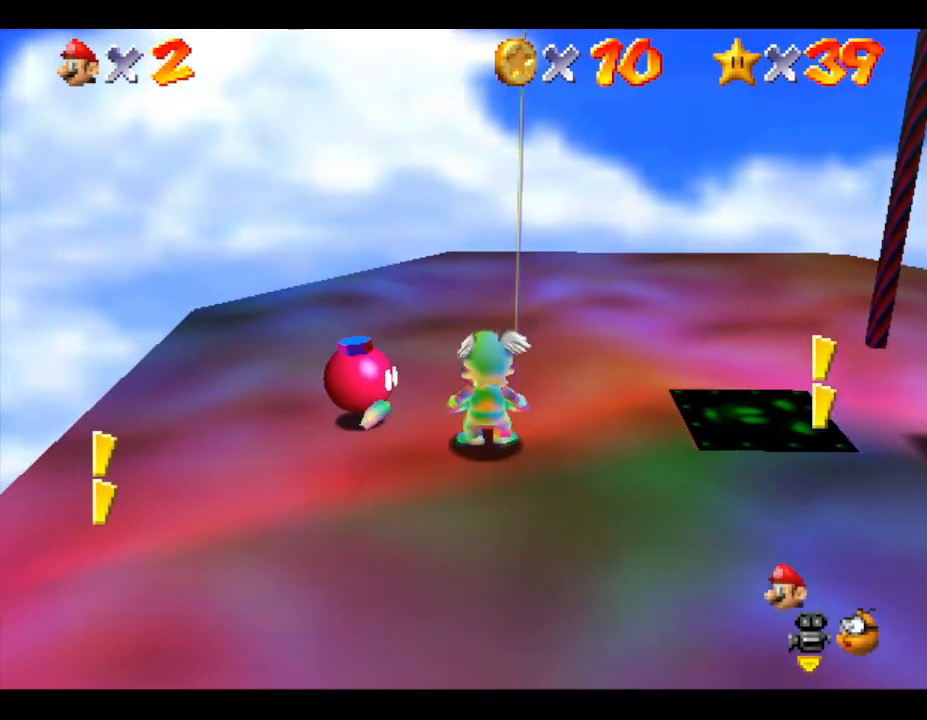
{"buttons": [], "left_stick": "center", "events": []}
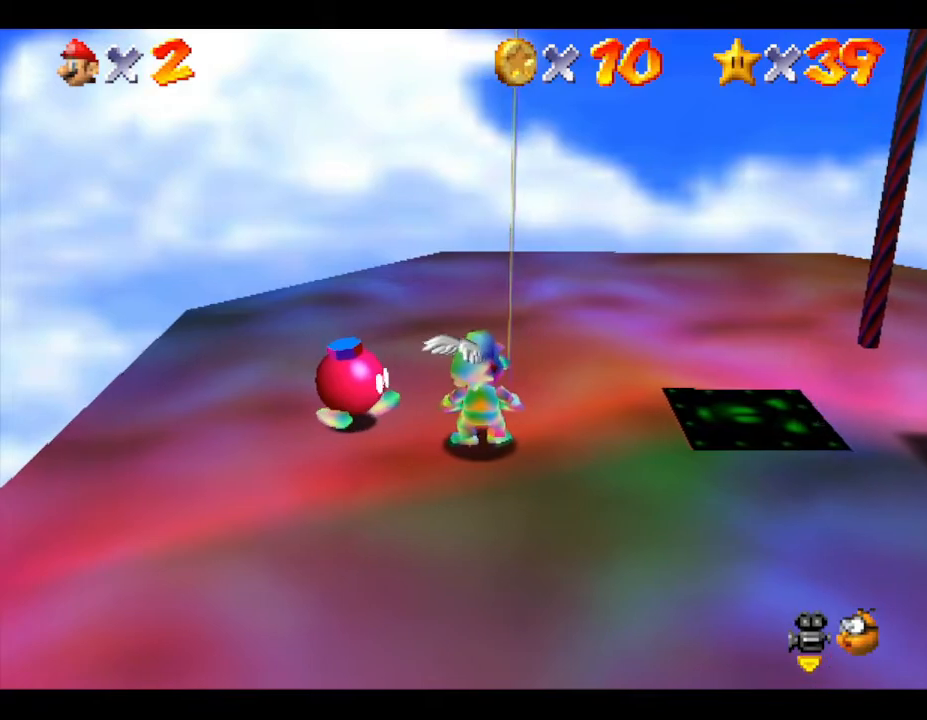
{"buttons": [], "left_stick": "center", "events": [[233, "left_stick", "left"], [350, "left_stick", "center"]]}
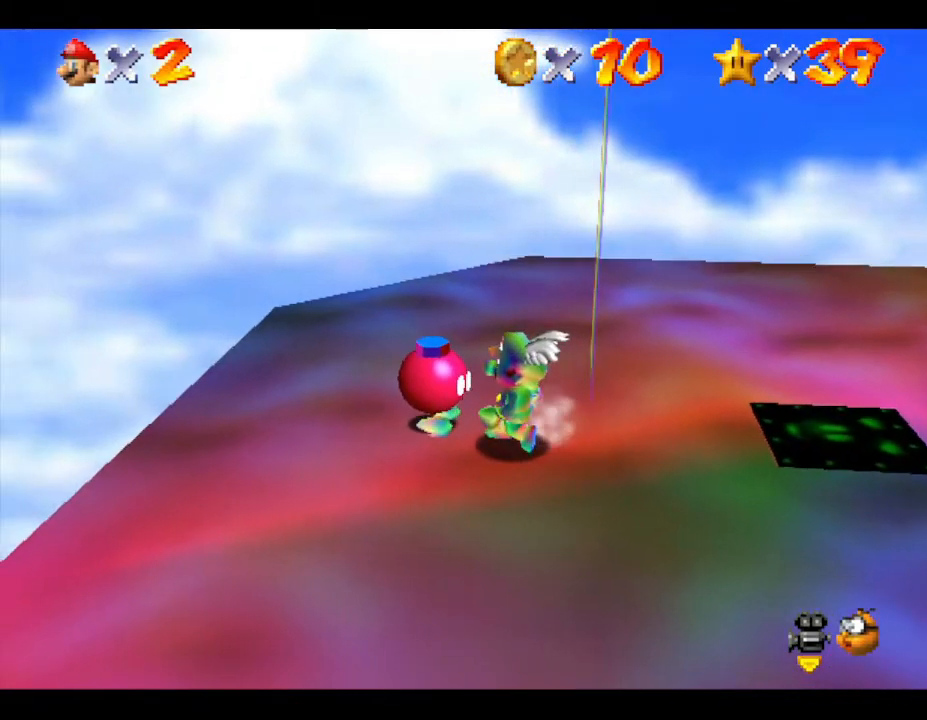
{"buttons": [], "left_stick": "center", "events": [[183, "B", "down"], [317, "B", "up"]]}
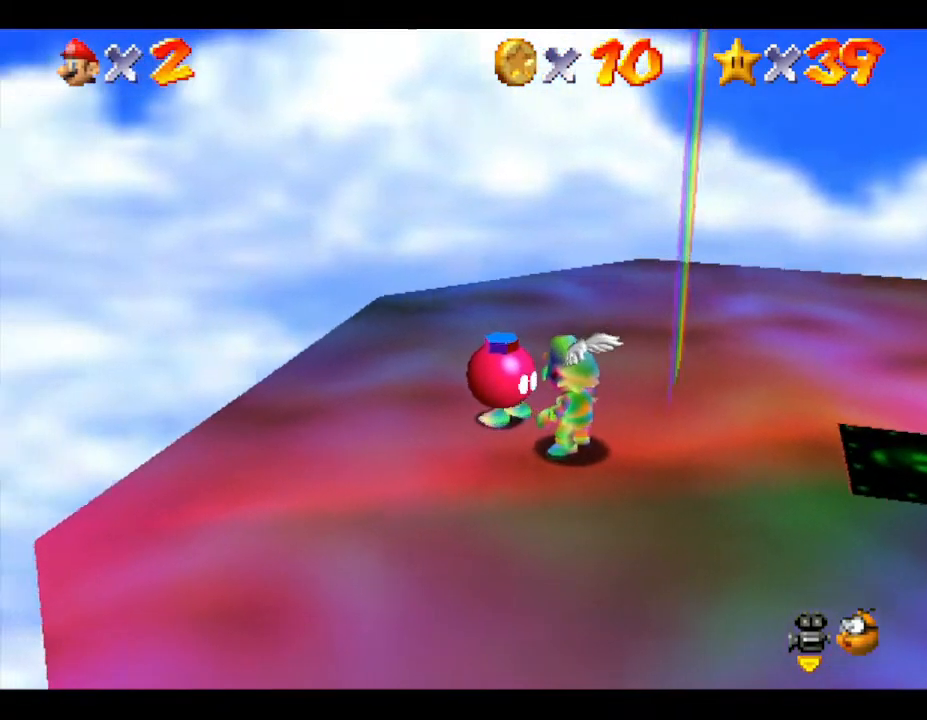
{"buttons": [], "left_stick": "center", "events": []}
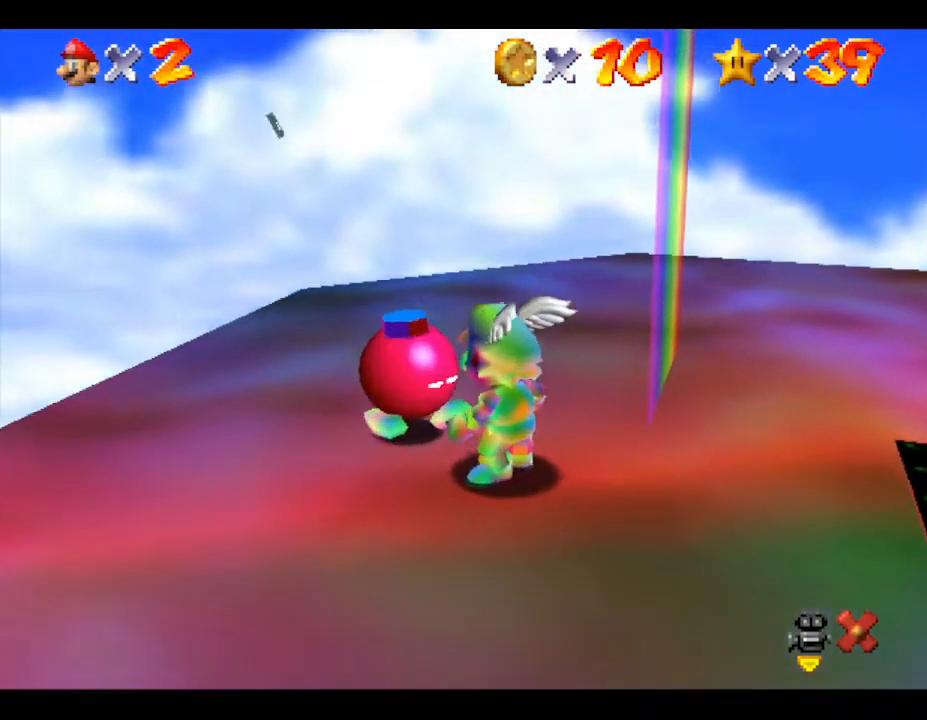
{"buttons": [], "left_stick": "center", "events": []}
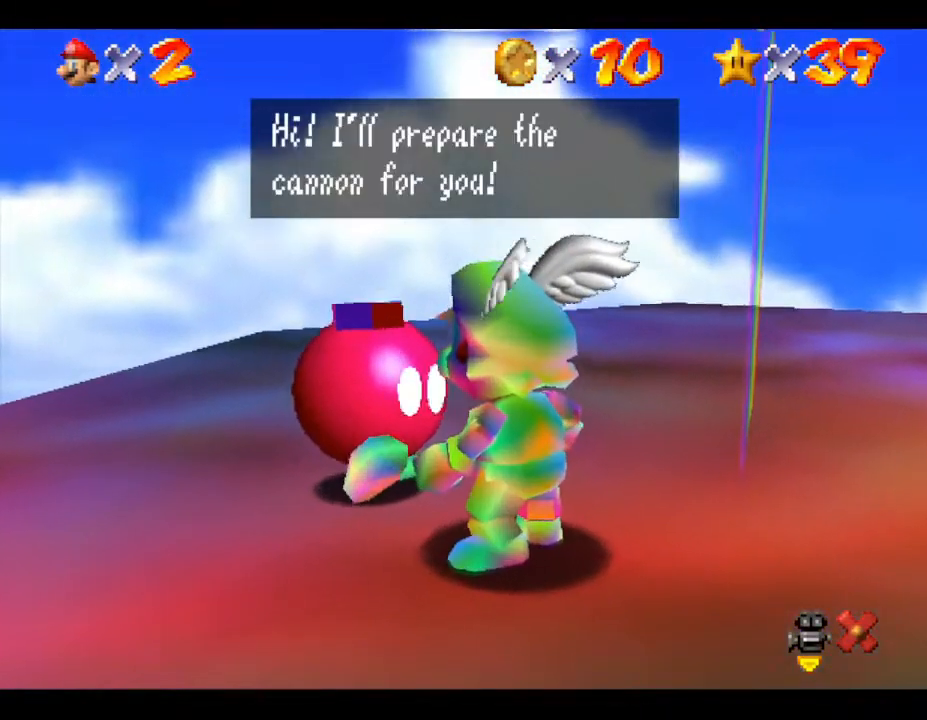
{"buttons": [], "left_stick": "center", "events": []}
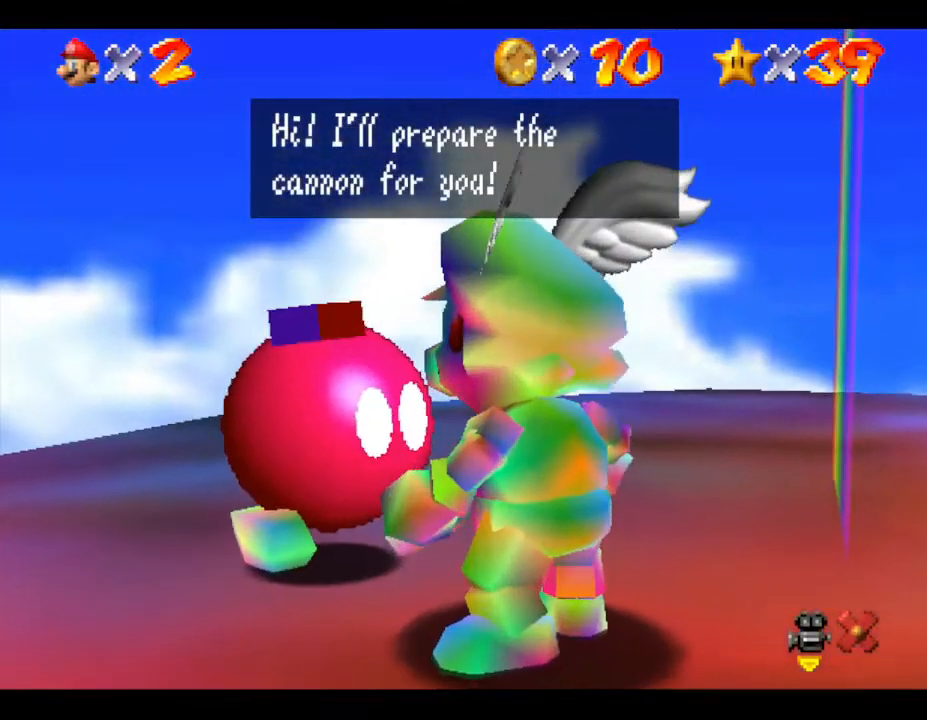
{"buttons": ["A"], "left_stick": "center", "events": [[17, "A", "down"], [183, "A", "up"], [500, "A", "down"]]}
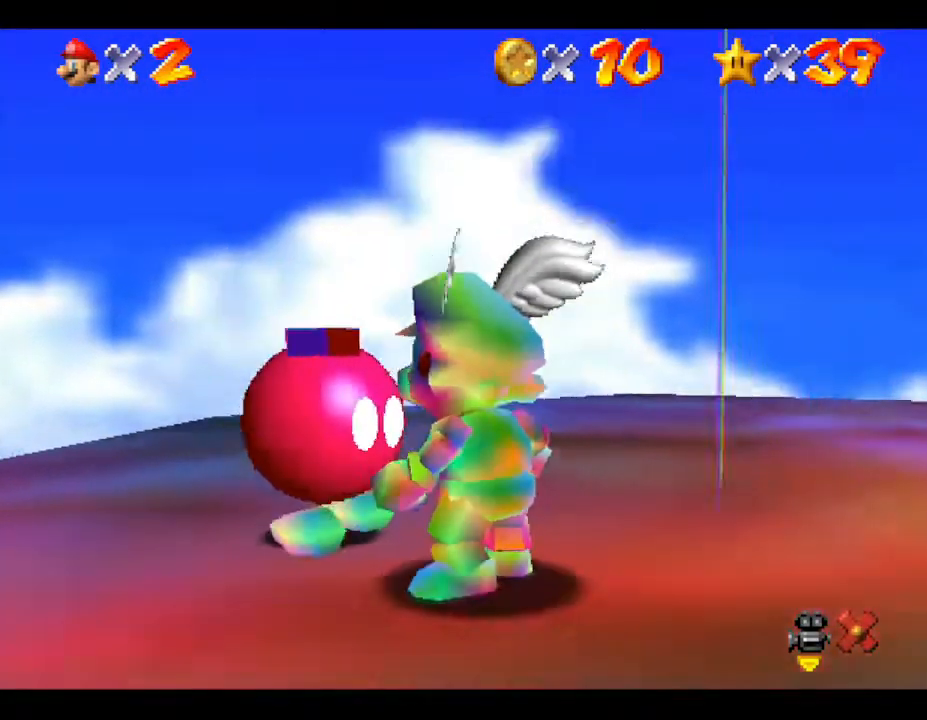
{"buttons": [], "left_stick": "center", "events": [[150, "A", "up"]]}